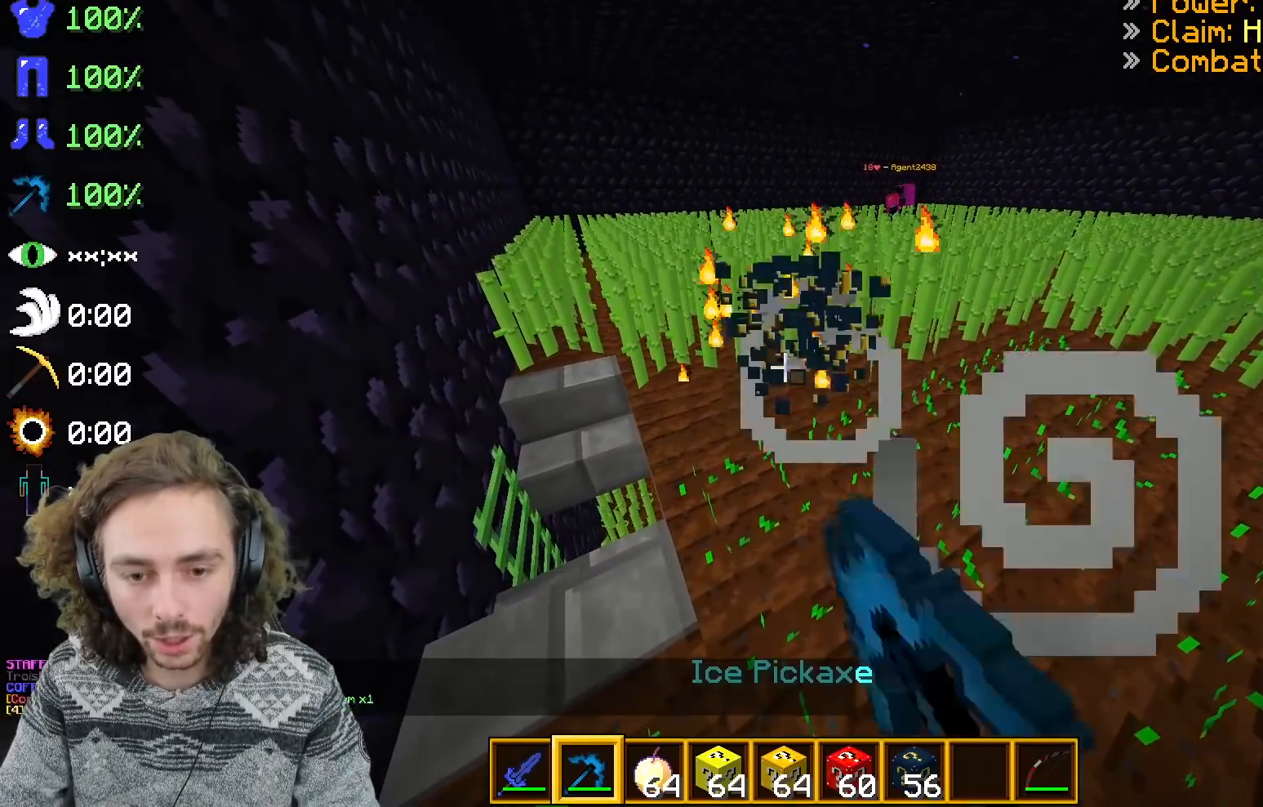
Gameplay with keyboard; each line is a JSON object with the keys held at the frame after it. "events" lists presses ("down") and releases ("up") of "d", "q", "s" and "z" between this image and that frame as [ms after this image, input, new state], when the widget could be followed in between. No other keys are recorded. Mouse input is not recorded.
{"keys": ["s"], "events": [[217, "s", "down"]]}
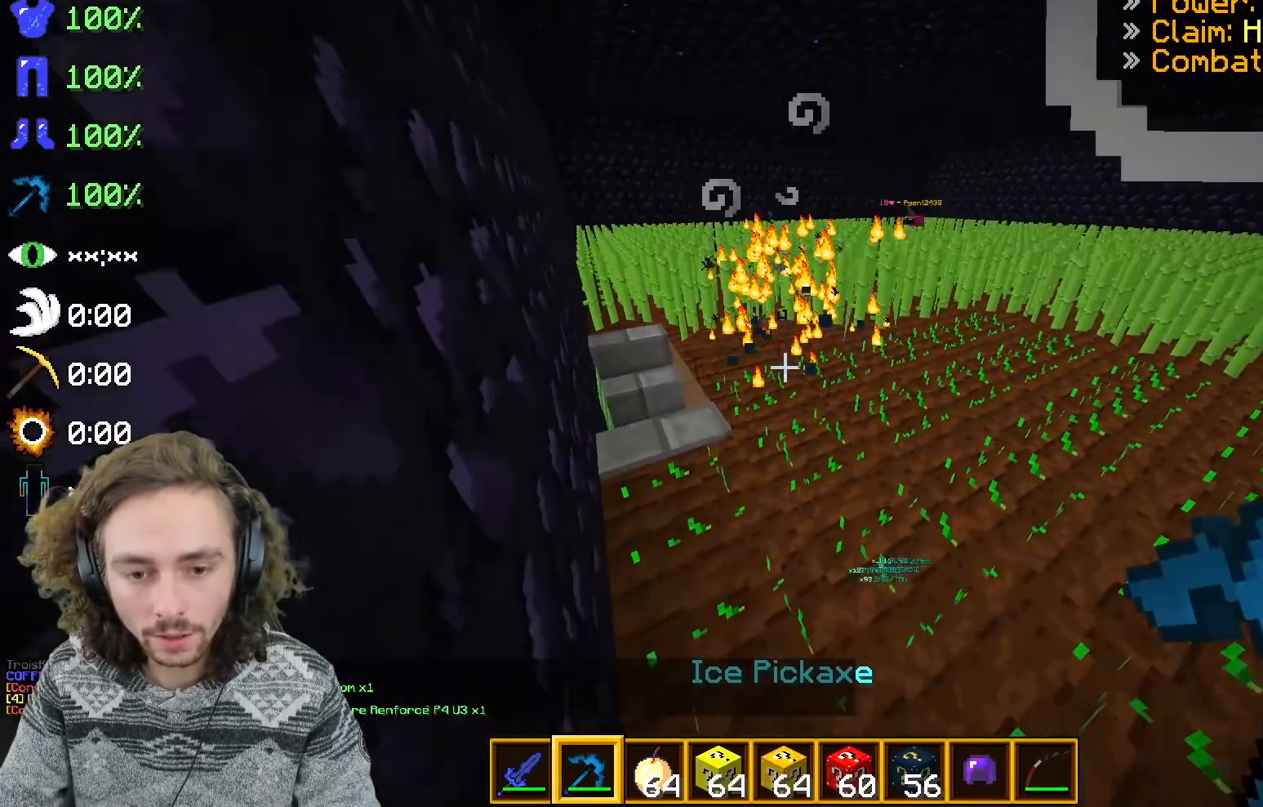
{"keys": [], "events": [[100, "s", "up"]]}
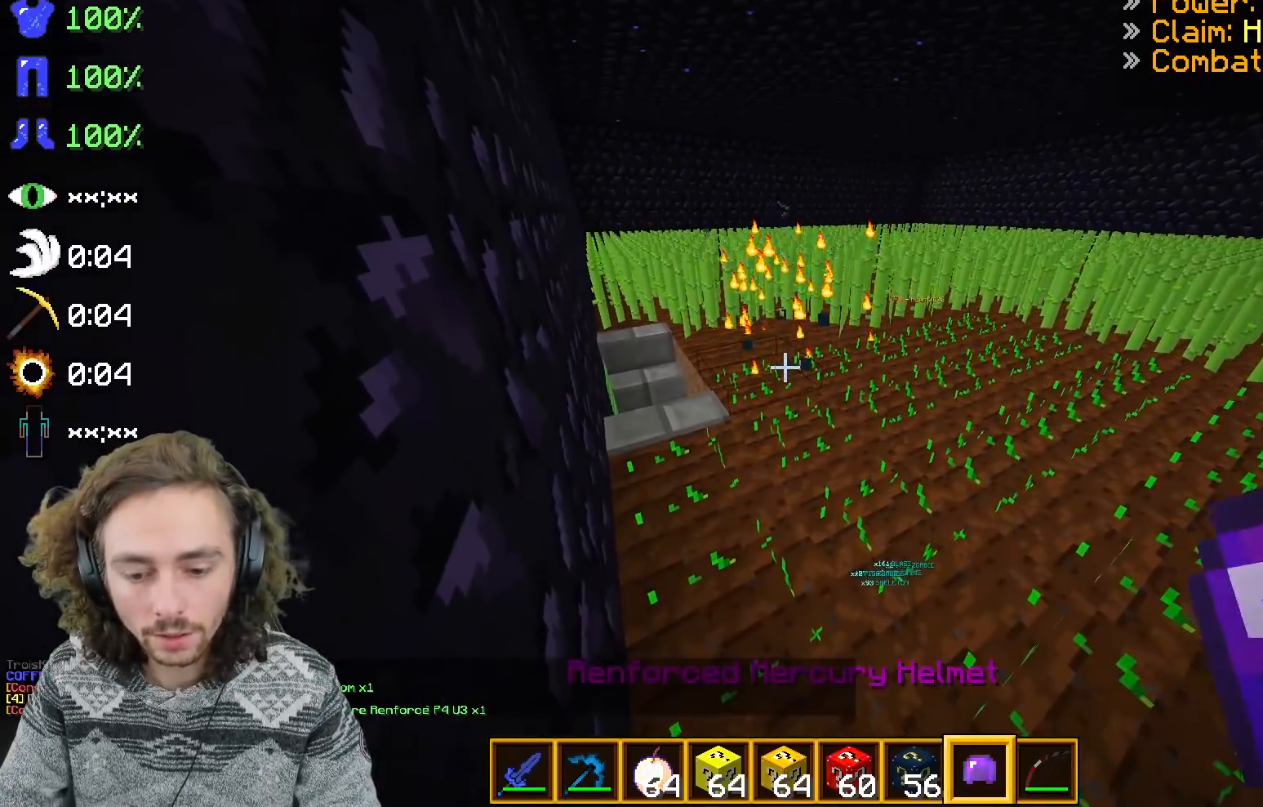
{"keys": ["z"], "events": [[417, "z", "down"]]}
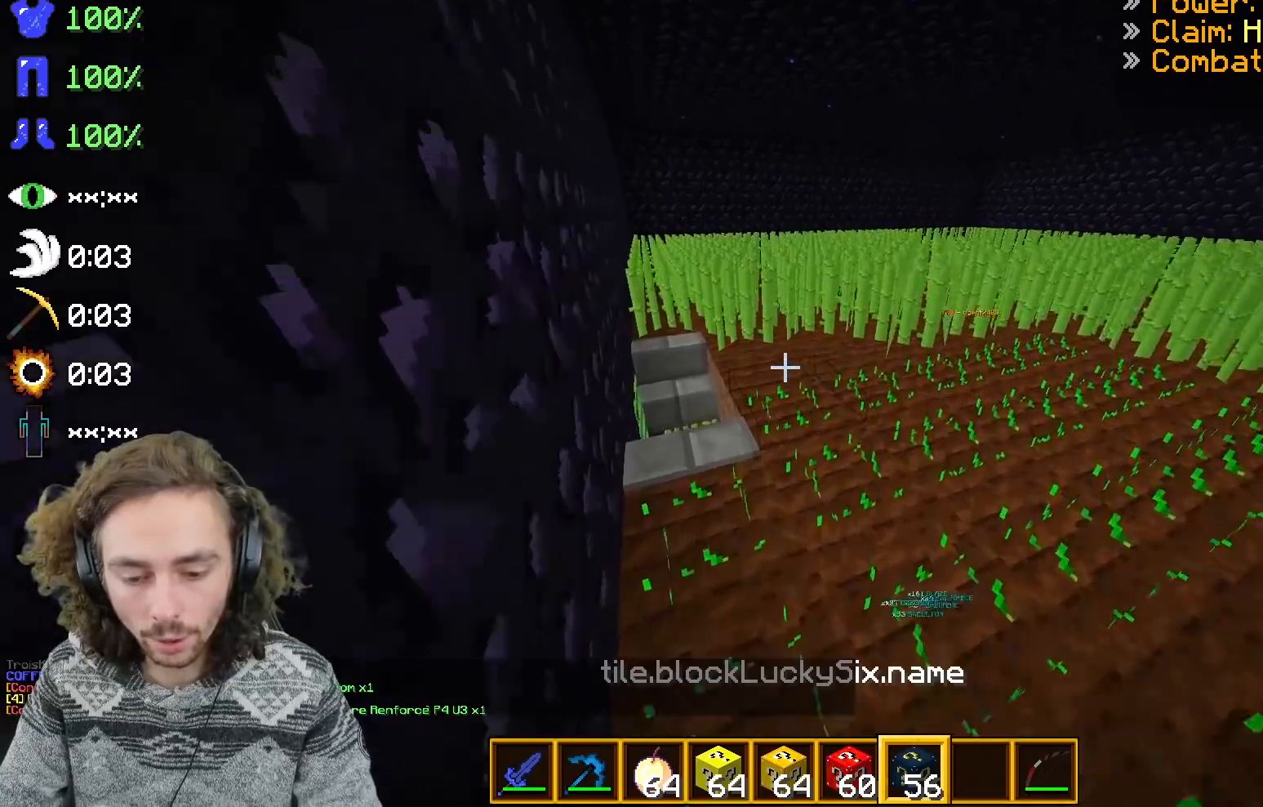
{"keys": [], "events": [[283, "z", "up"]]}
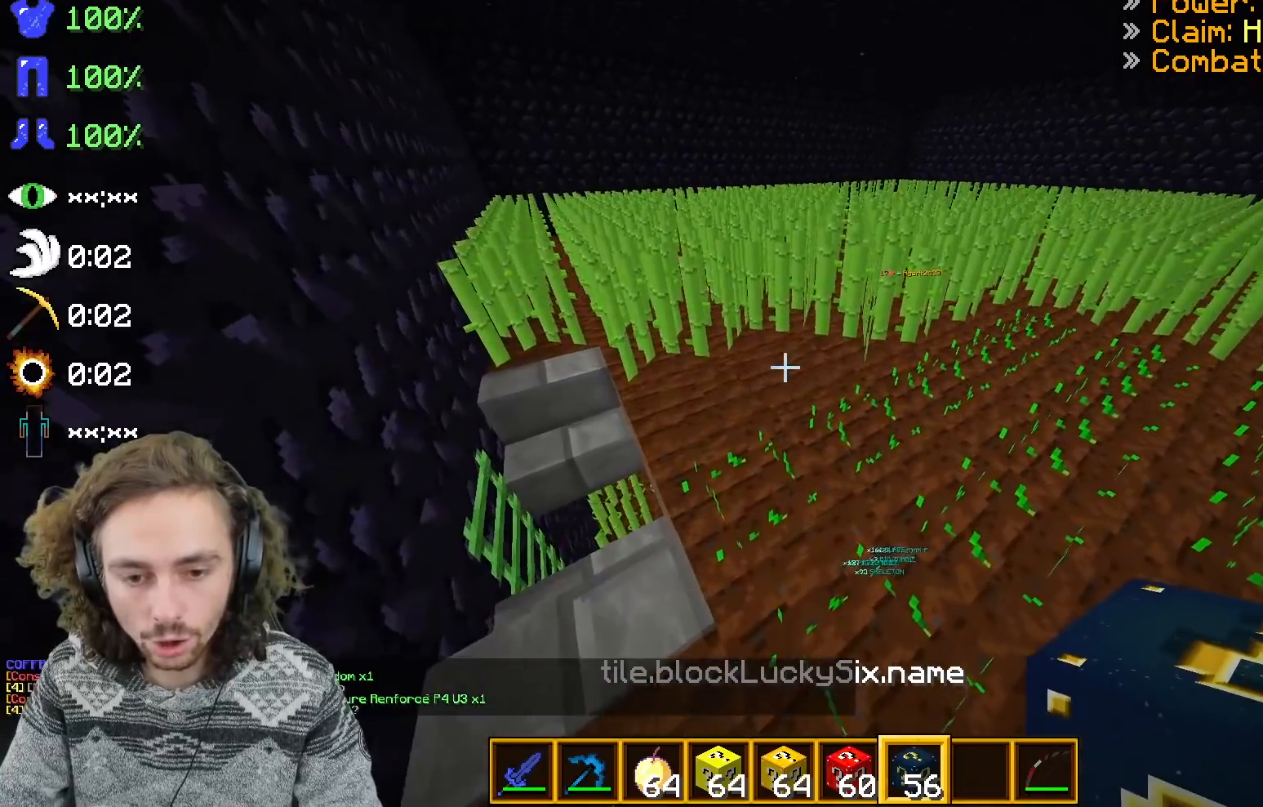
{"keys": [], "events": []}
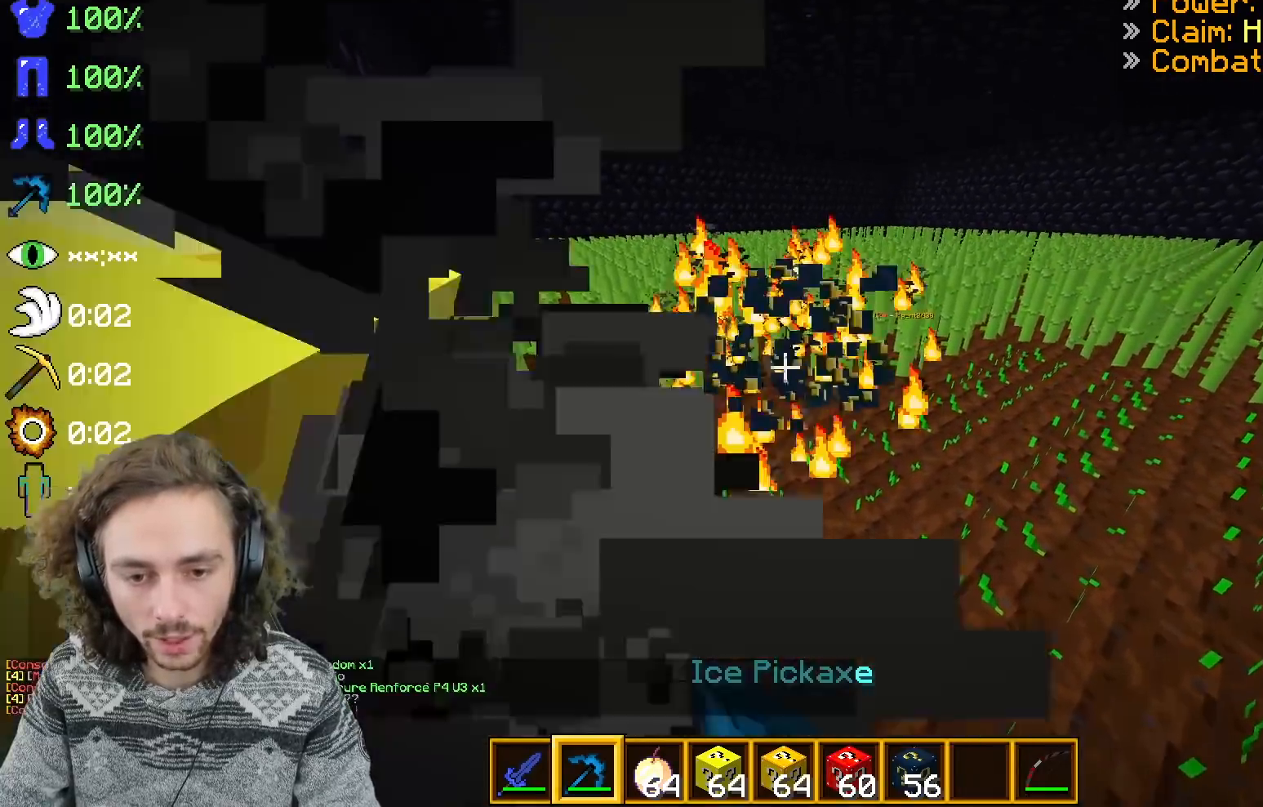
{"keys": ["s"], "events": [[117, "s", "down"]]}
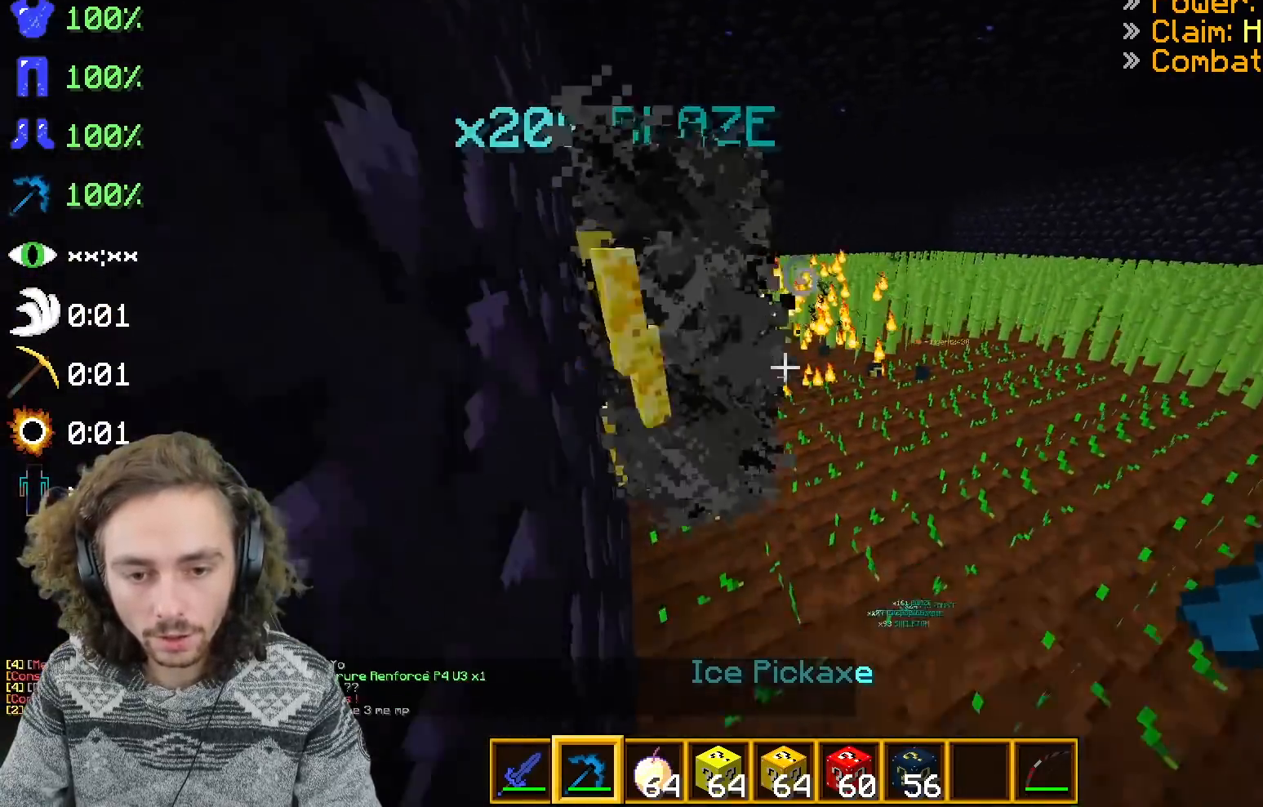
{"keys": ["d"], "events": [[433, "s", "up"], [467, "d", "down"]]}
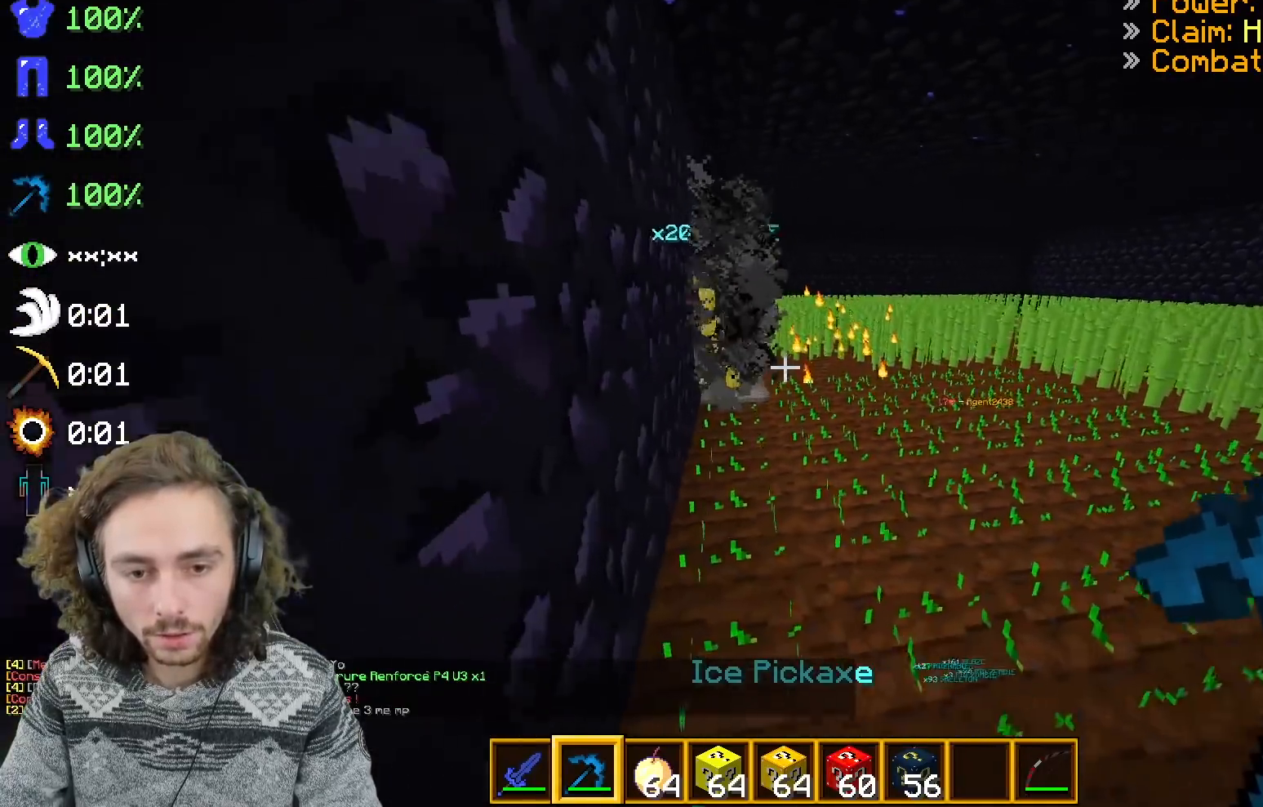
{"keys": ["d"], "events": []}
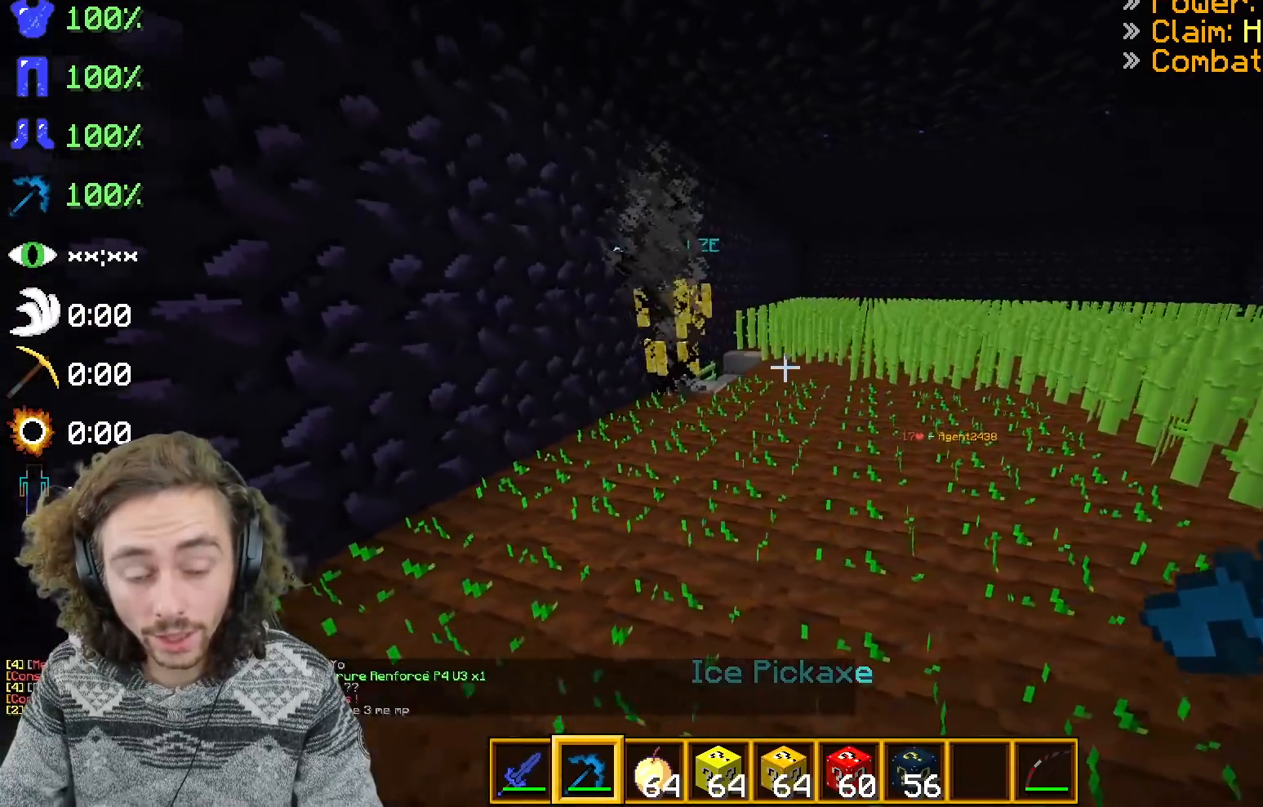
{"keys": ["d"], "events": []}
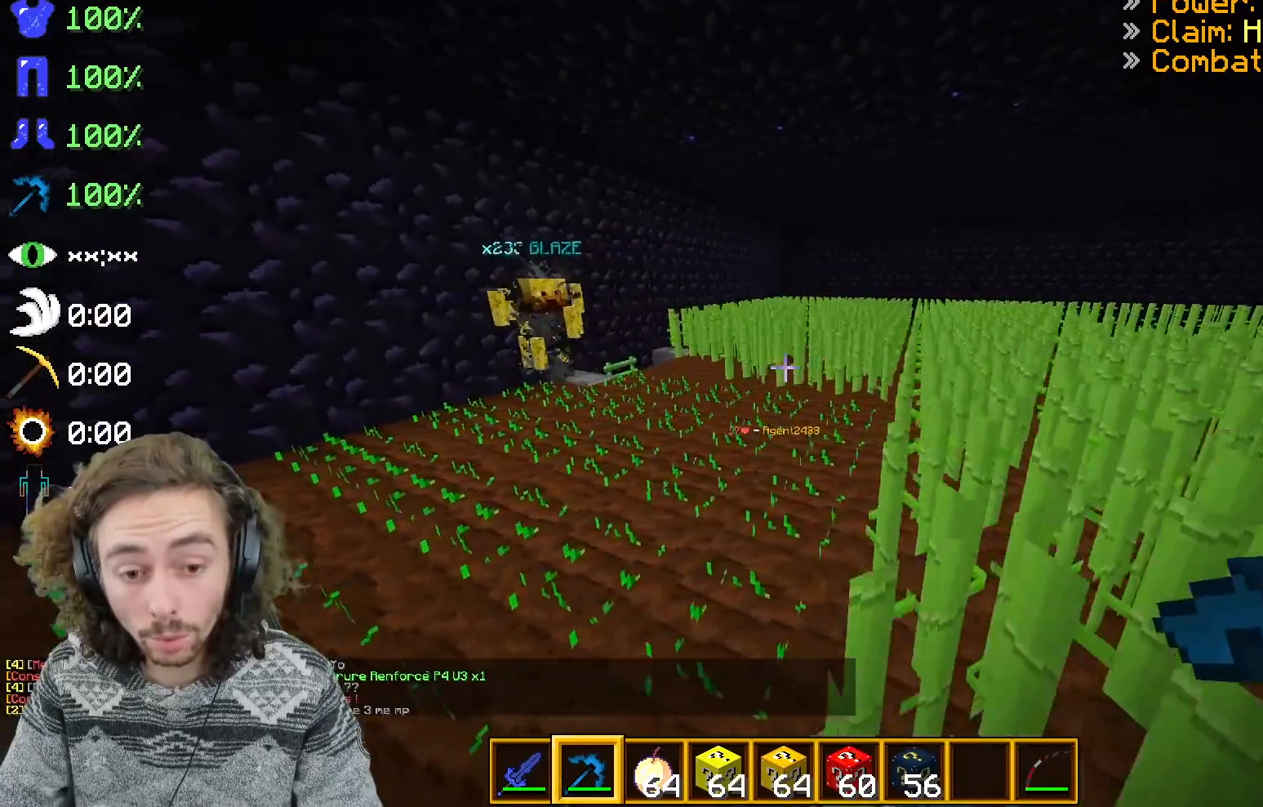
{"keys": ["d"], "events": []}
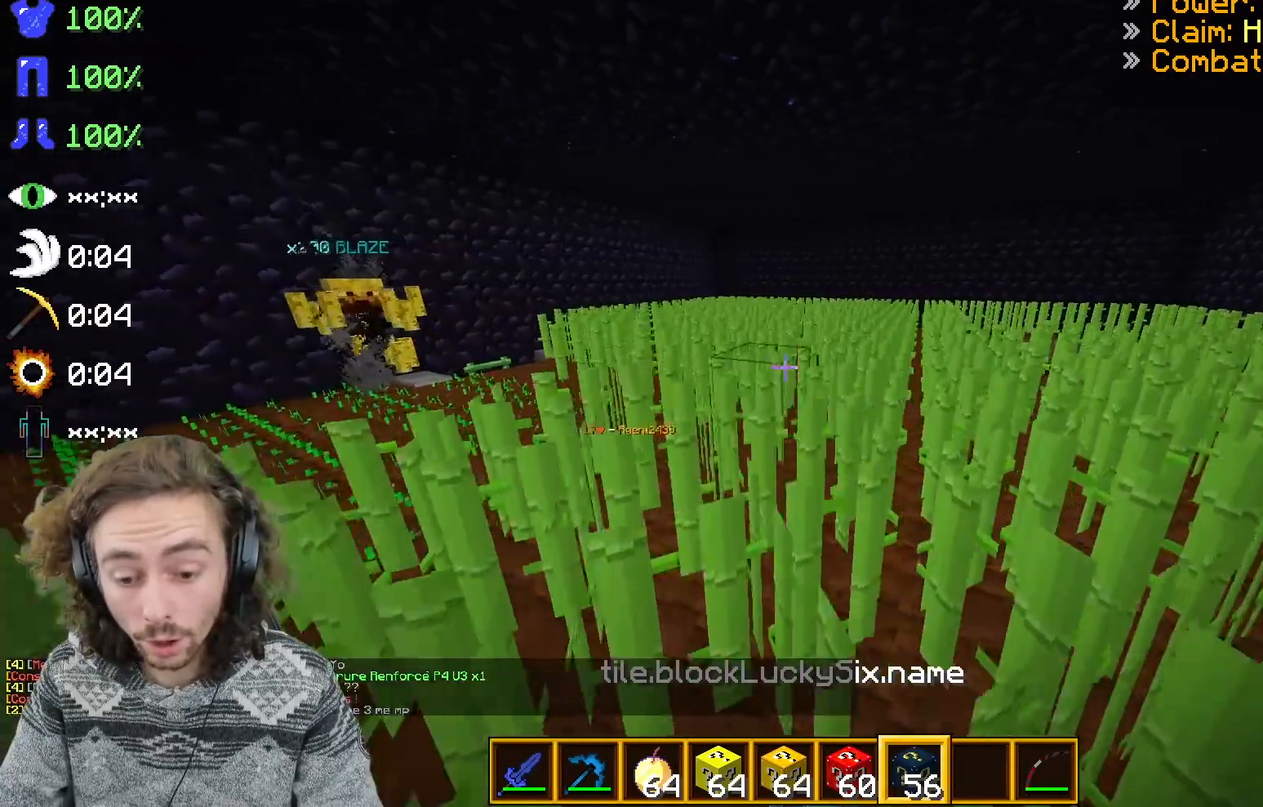
{"keys": [], "events": [[17, "z", "down"], [433, "d", "up"], [433, "z", "up"]]}
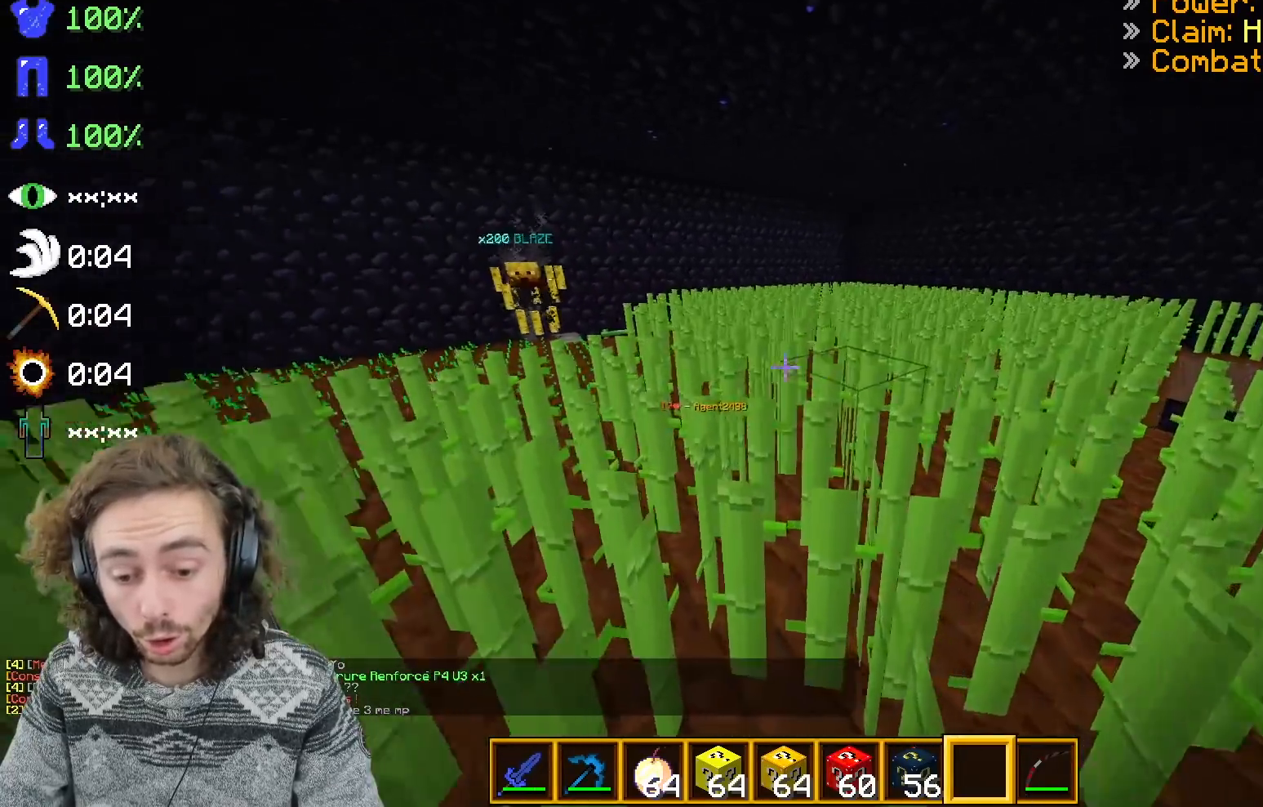
{"keys": [], "events": []}
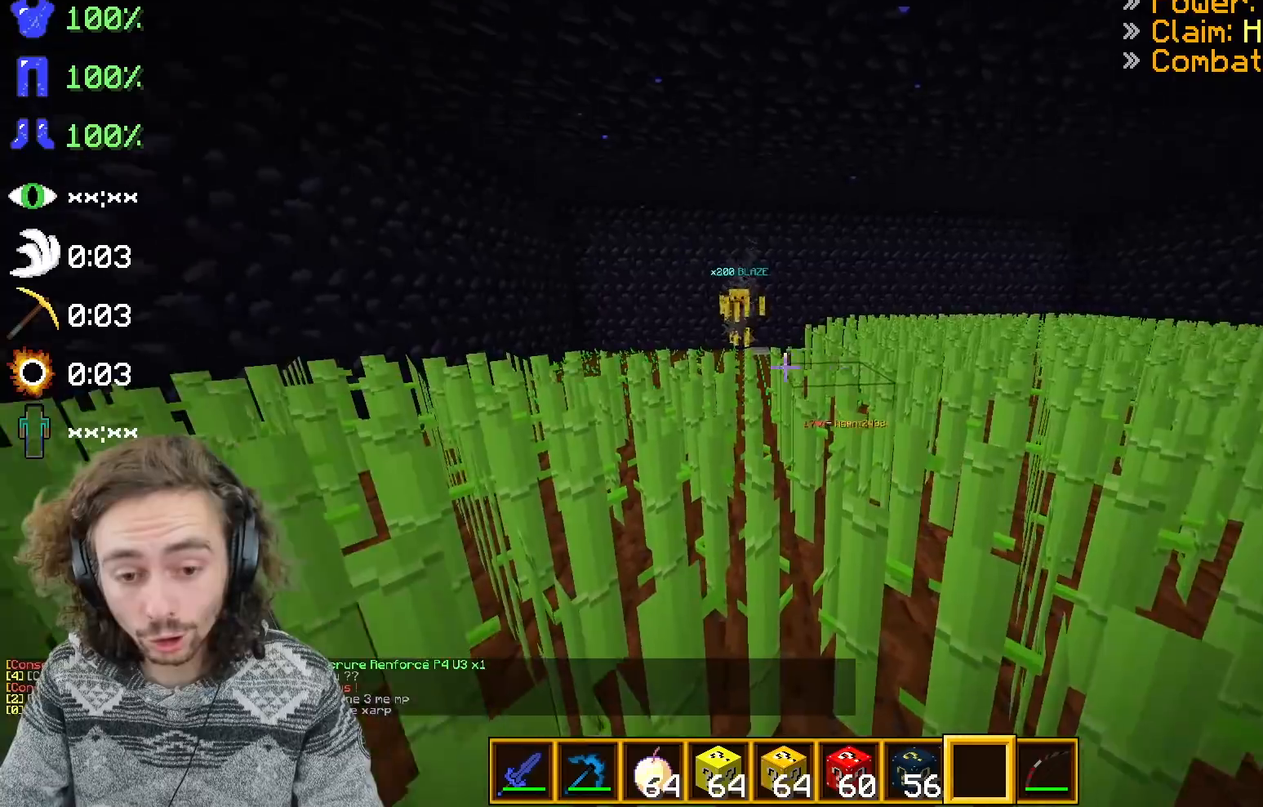
{"keys": [], "events": []}
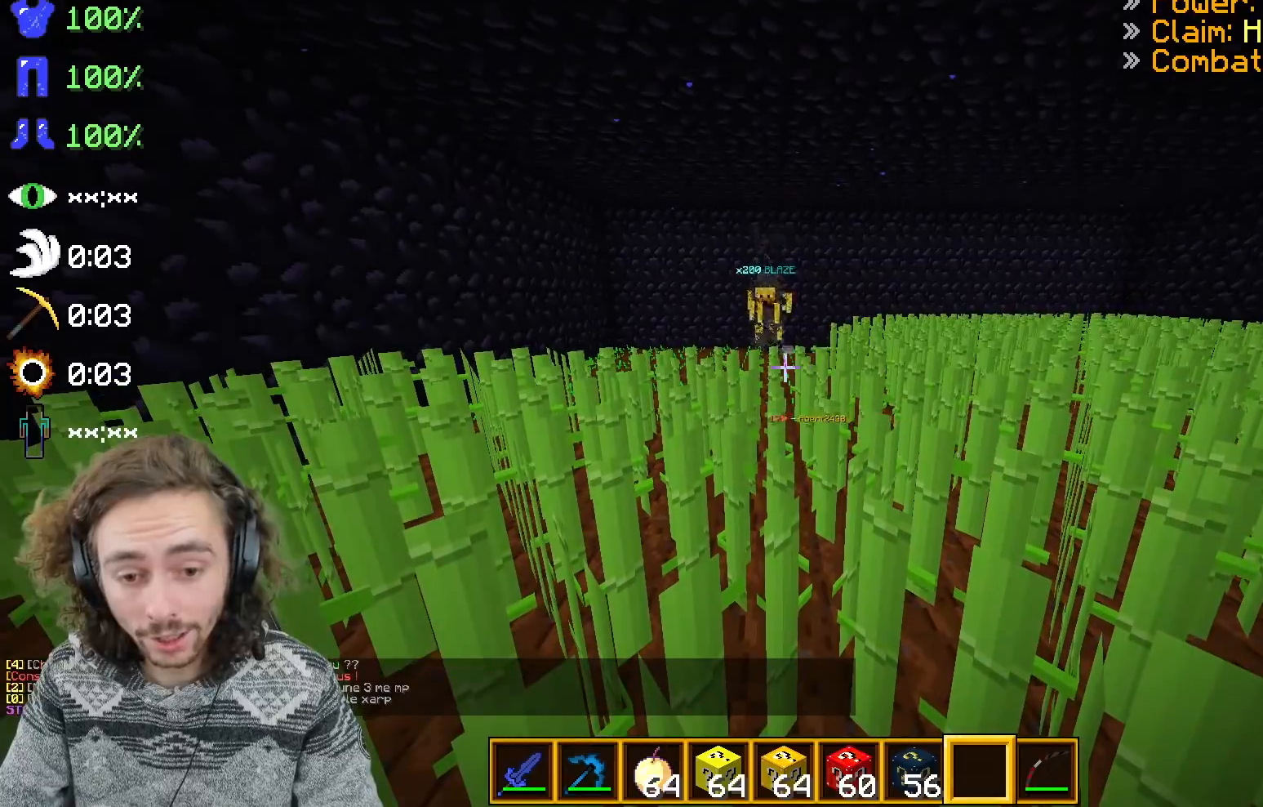
{"keys": [], "events": []}
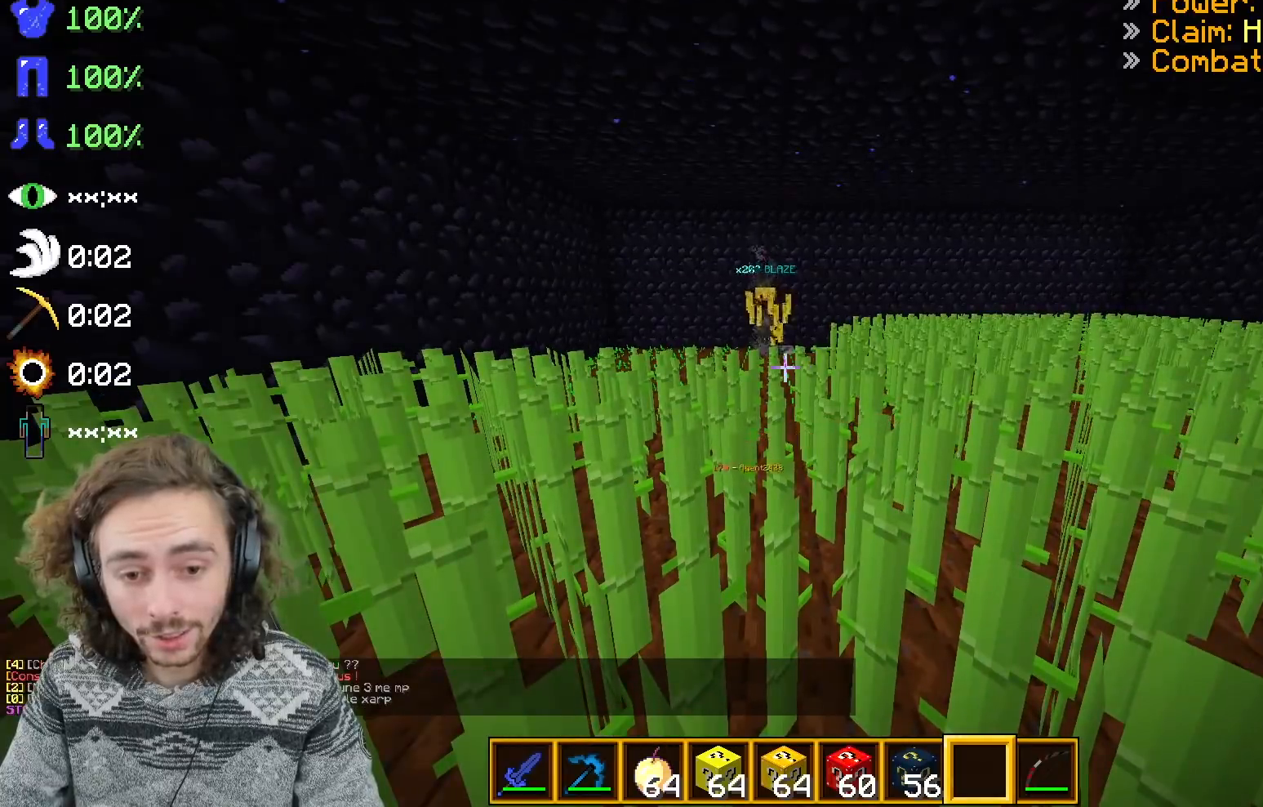
{"keys": ["d"], "events": [[117, "d", "down"]]}
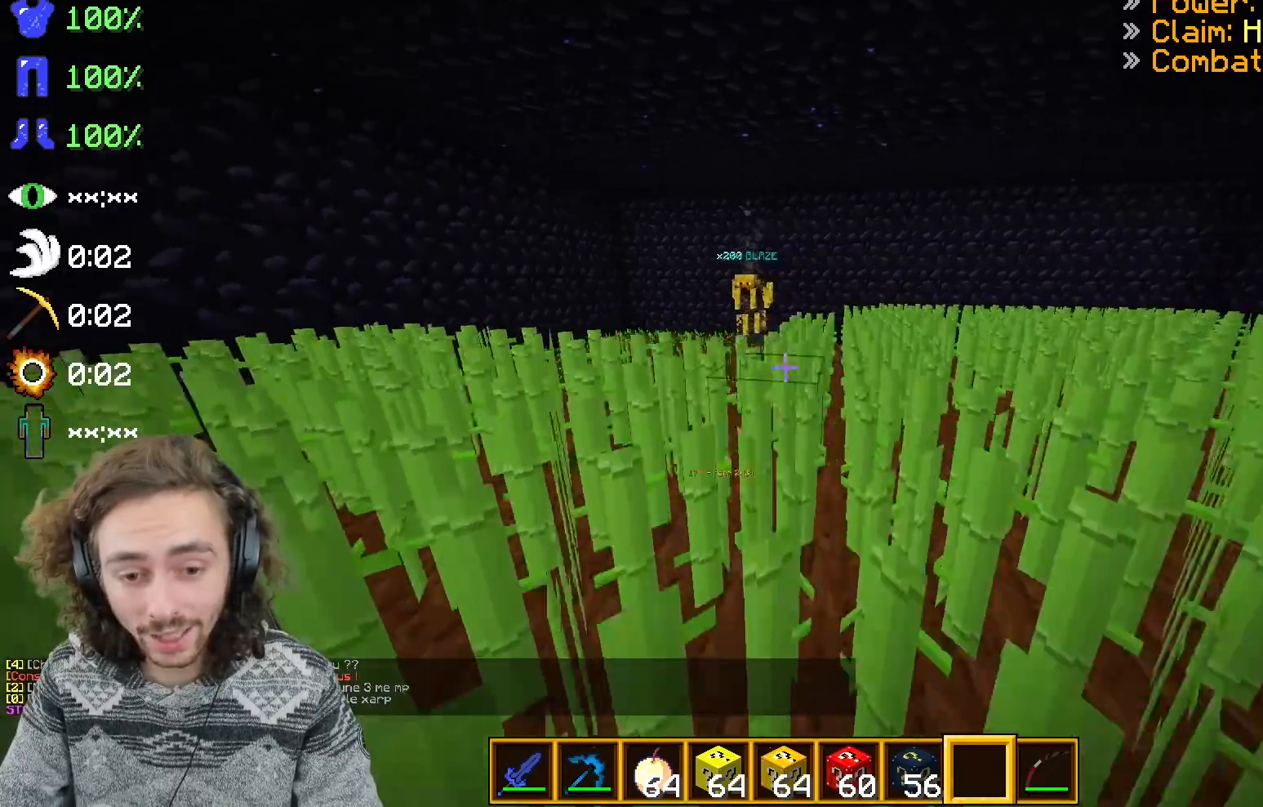
{"keys": ["d", "z"], "events": [[317, "z", "down"]]}
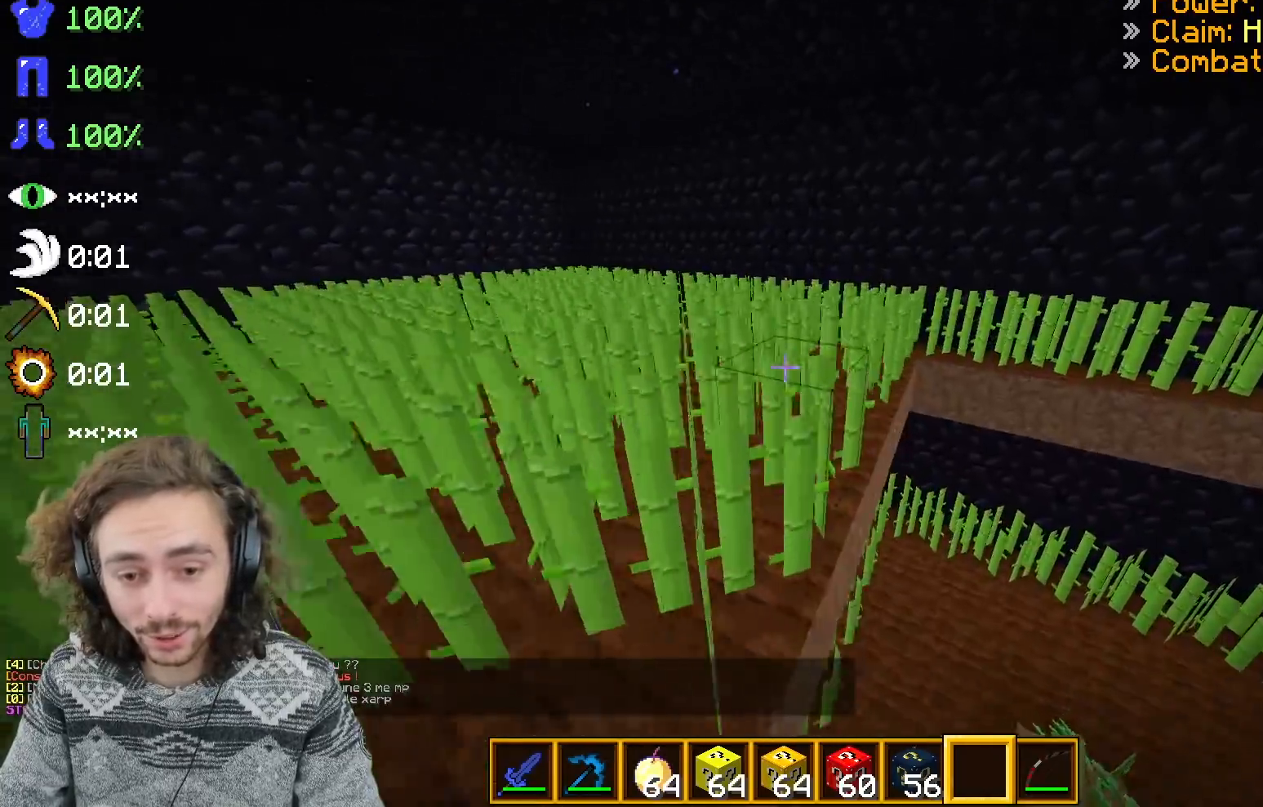
{"keys": [], "events": [[283, "d", "up"], [283, "z", "up"]]}
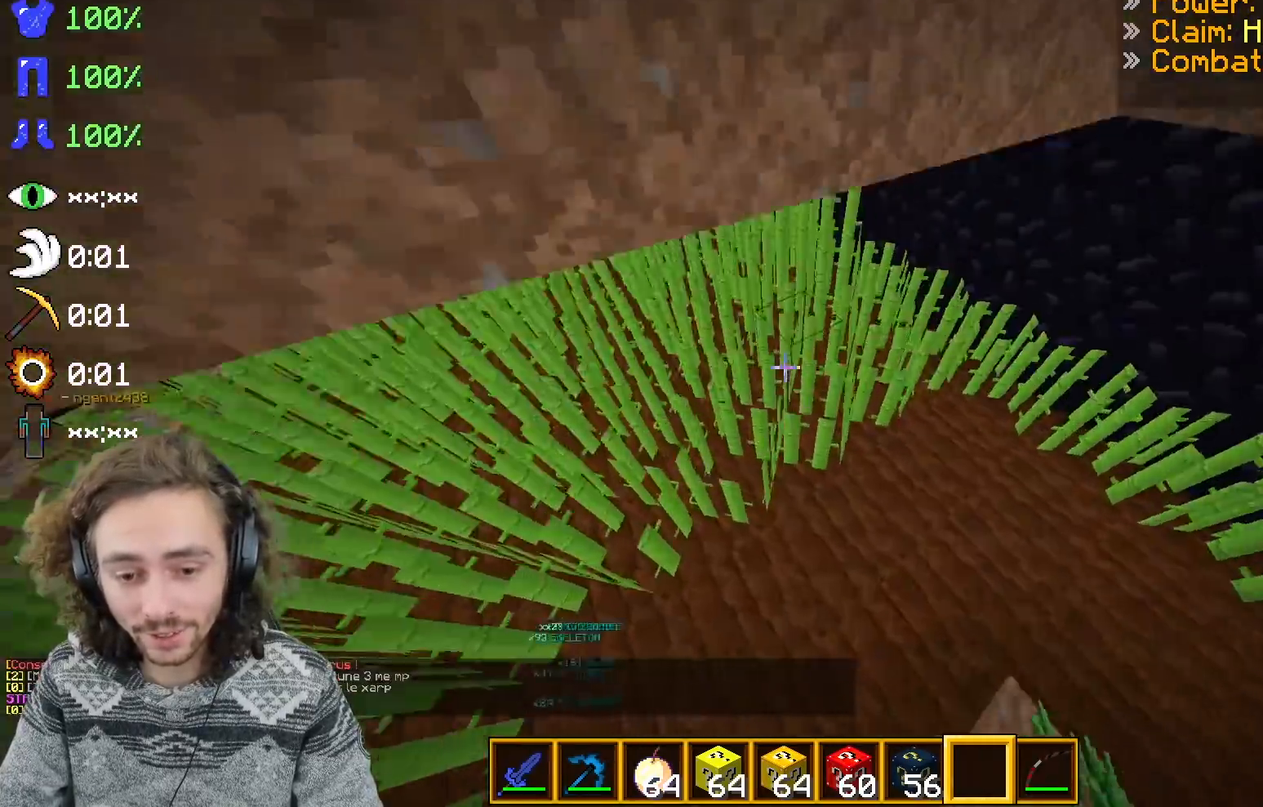
{"keys": [], "events": []}
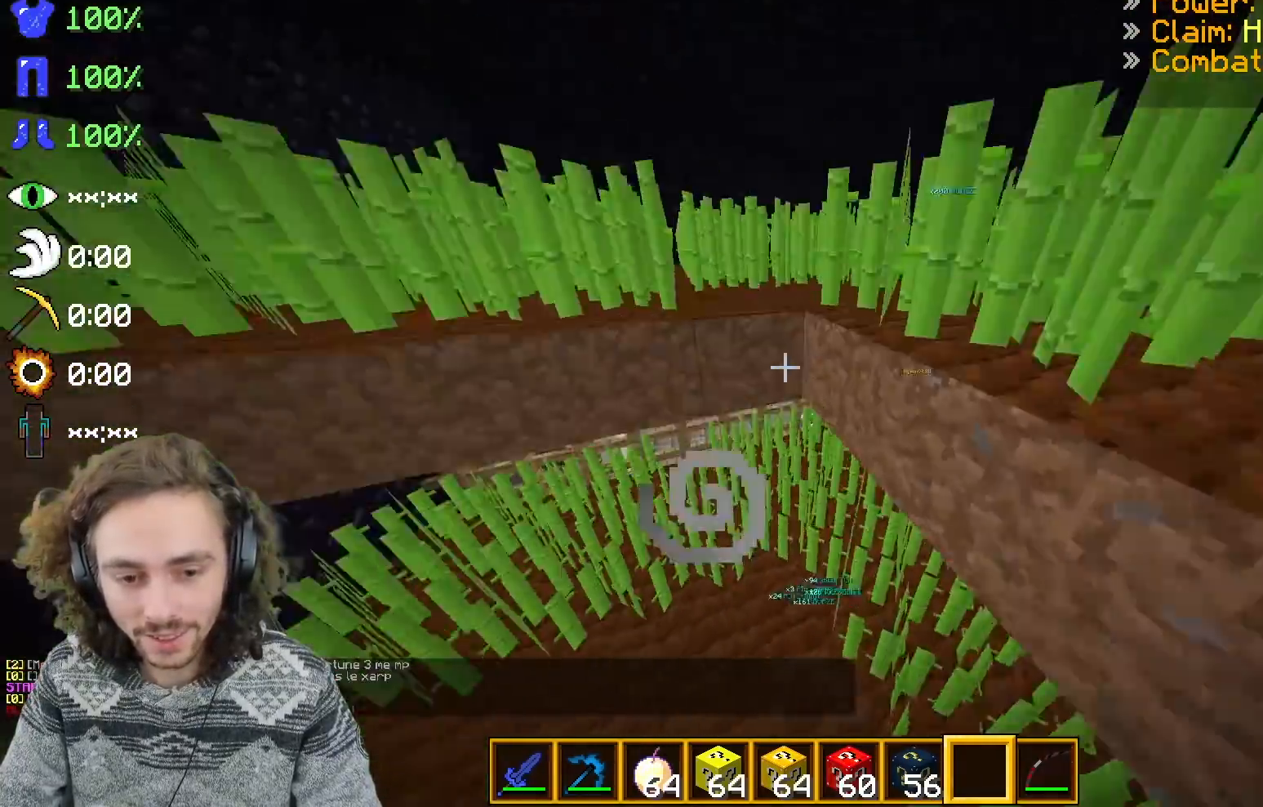
{"keys": [], "events": []}
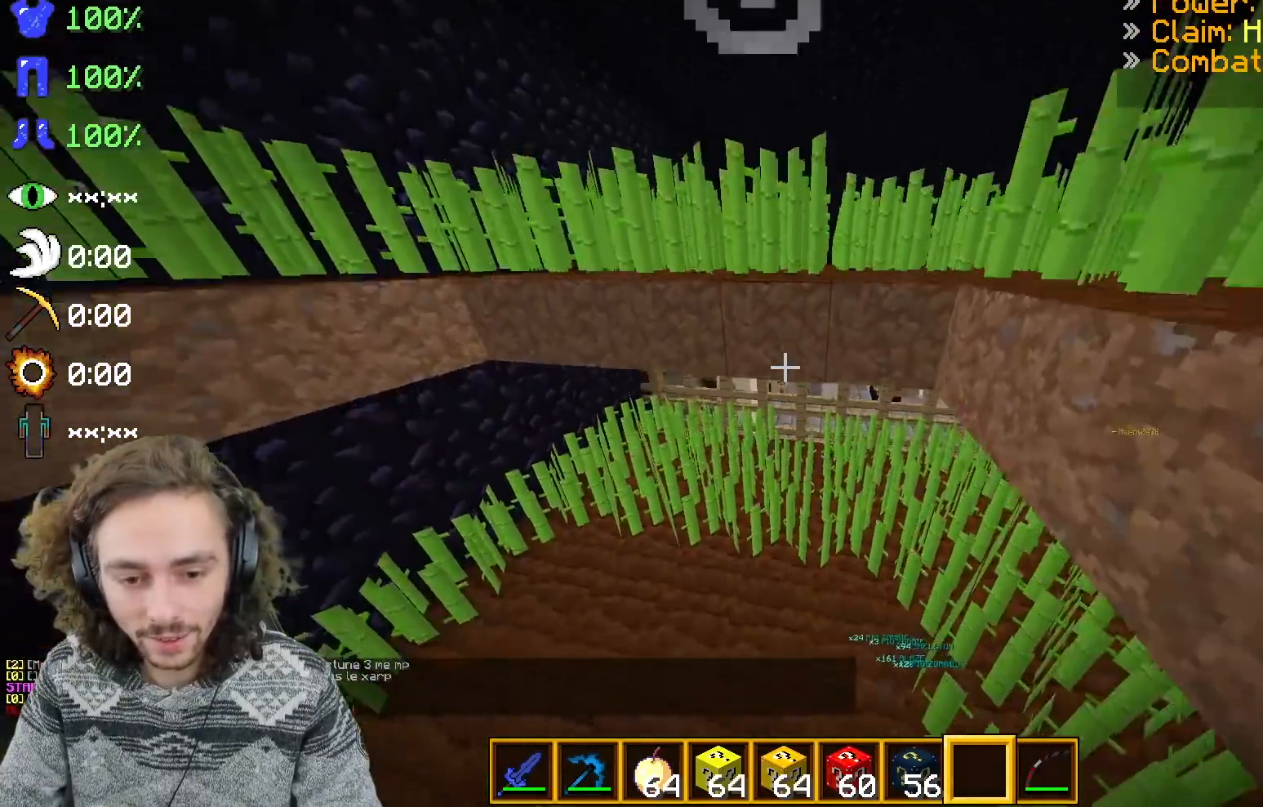
{"keys": [], "events": []}
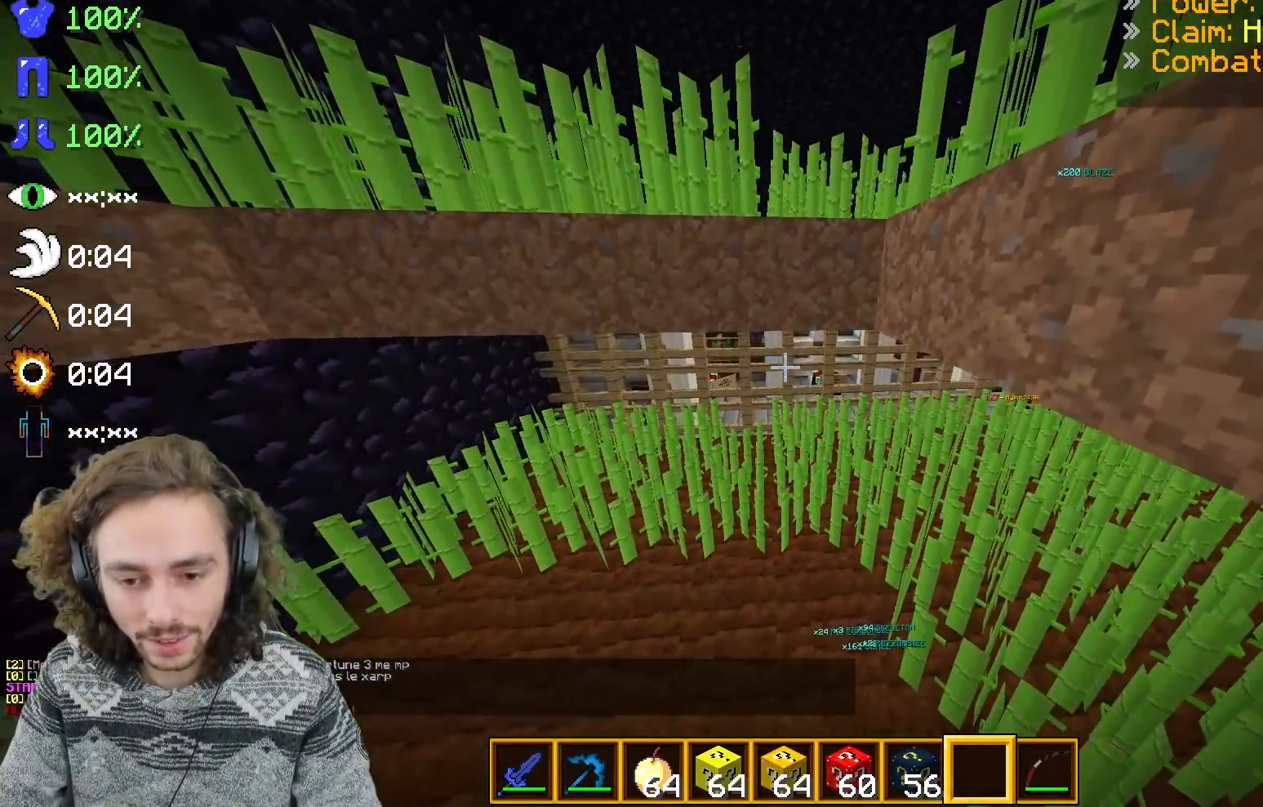
{"keys": ["z"], "events": [[67, "z", "down"]]}
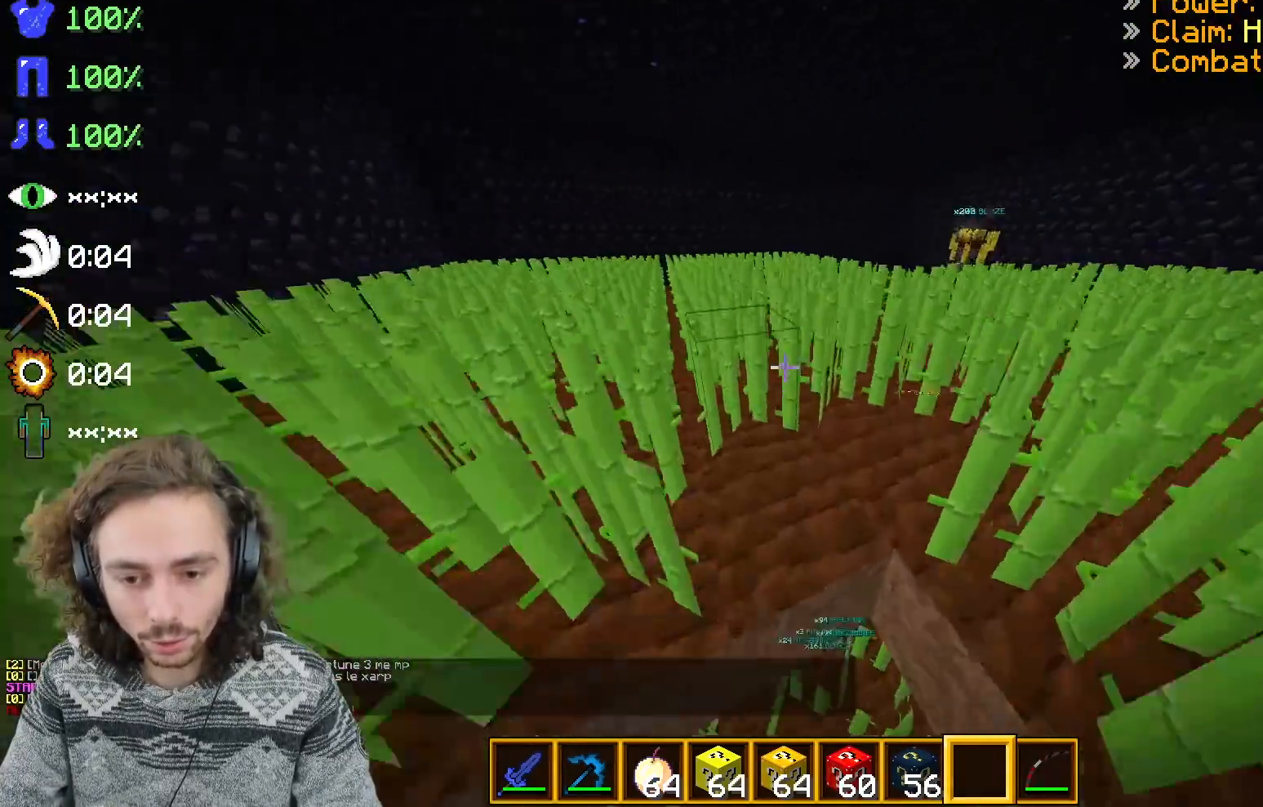
{"keys": [], "events": [[300, "z", "up"]]}
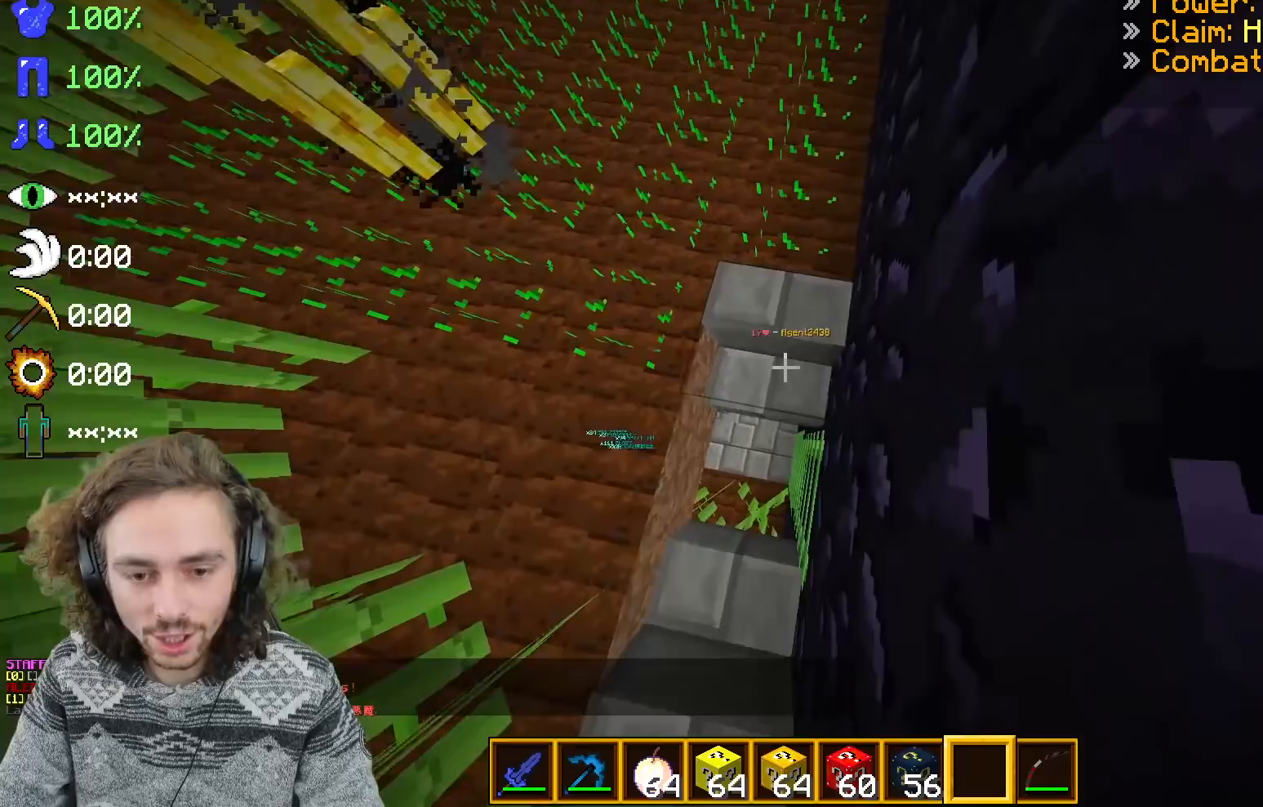
{"keys": ["s"], "events": [[483, "s", "down"]]}
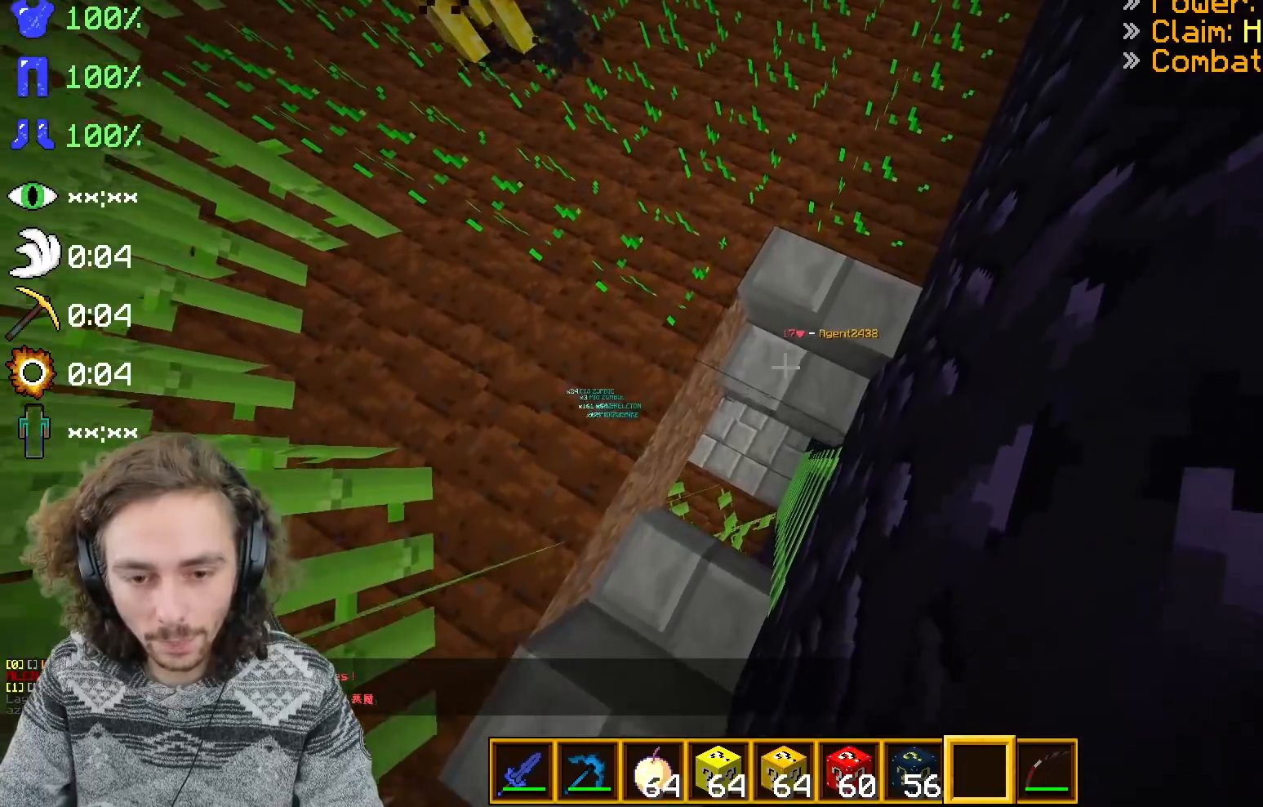
{"keys": [], "events": [[133, "q", "down"], [150, "s", "up"], [250, "q", "up"]]}